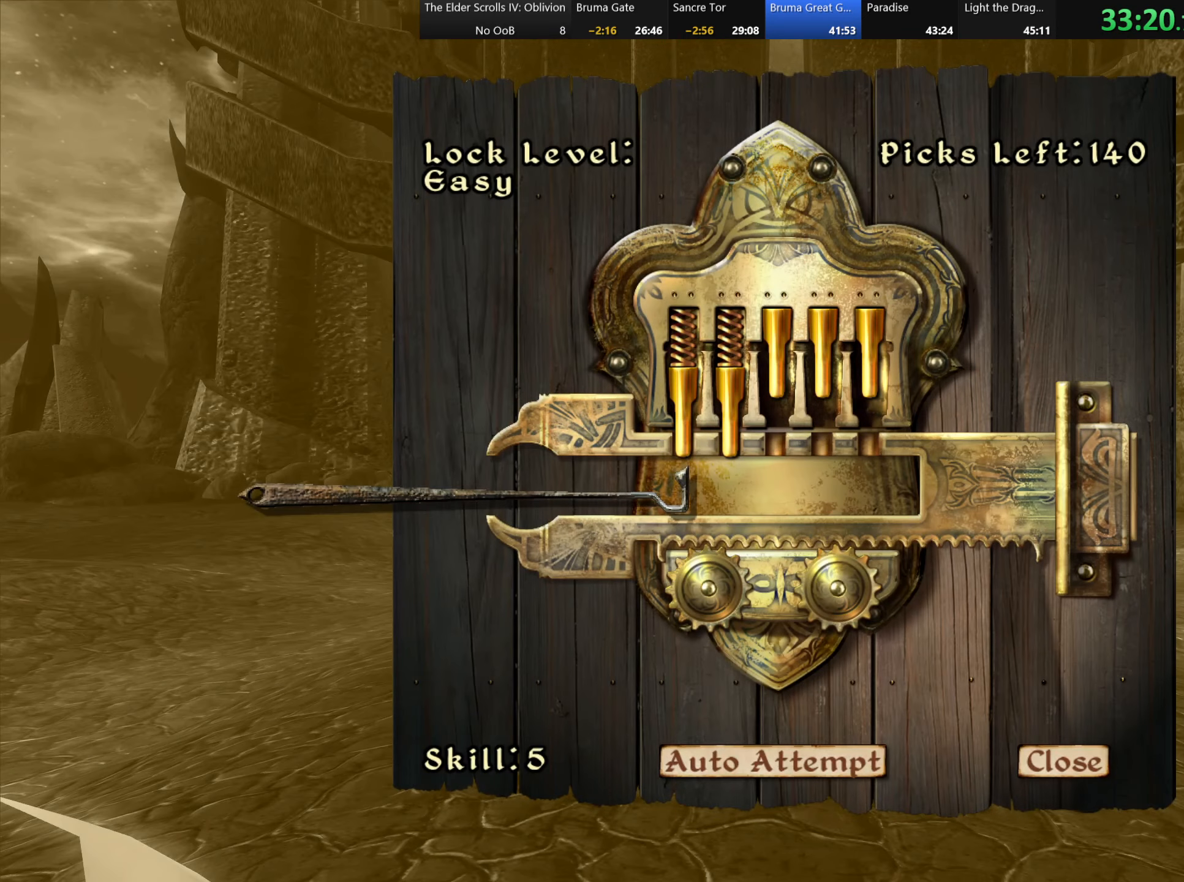
Gameplay with keyboard and mouse; each line is a JSON object with the keys and mouse buttons held at the frame after it. "events" lists presses ("down") and releases ("up") of "a", "alt", "c", "caps_lock", "ctrl", "d", "e", "f", "q", "r", "s", "shift", "space", "tab", "v", "w", "x", "z", "mouse_left", "mouse_wheel" and "mouse_right" between this image and that frame as [ms after this image, input, new state], when the widget could be followed in between. "mouse_left", "mouse_wheel", "mouse_right" = the "left", "wheel", "right" buttons of the "mouse" list. No other keys are recorded. "wheel" means that the mouse wheel is clicked or scrolled. Mouse movement is not recorded.
{"keys": [], "mouse": [], "events": []}
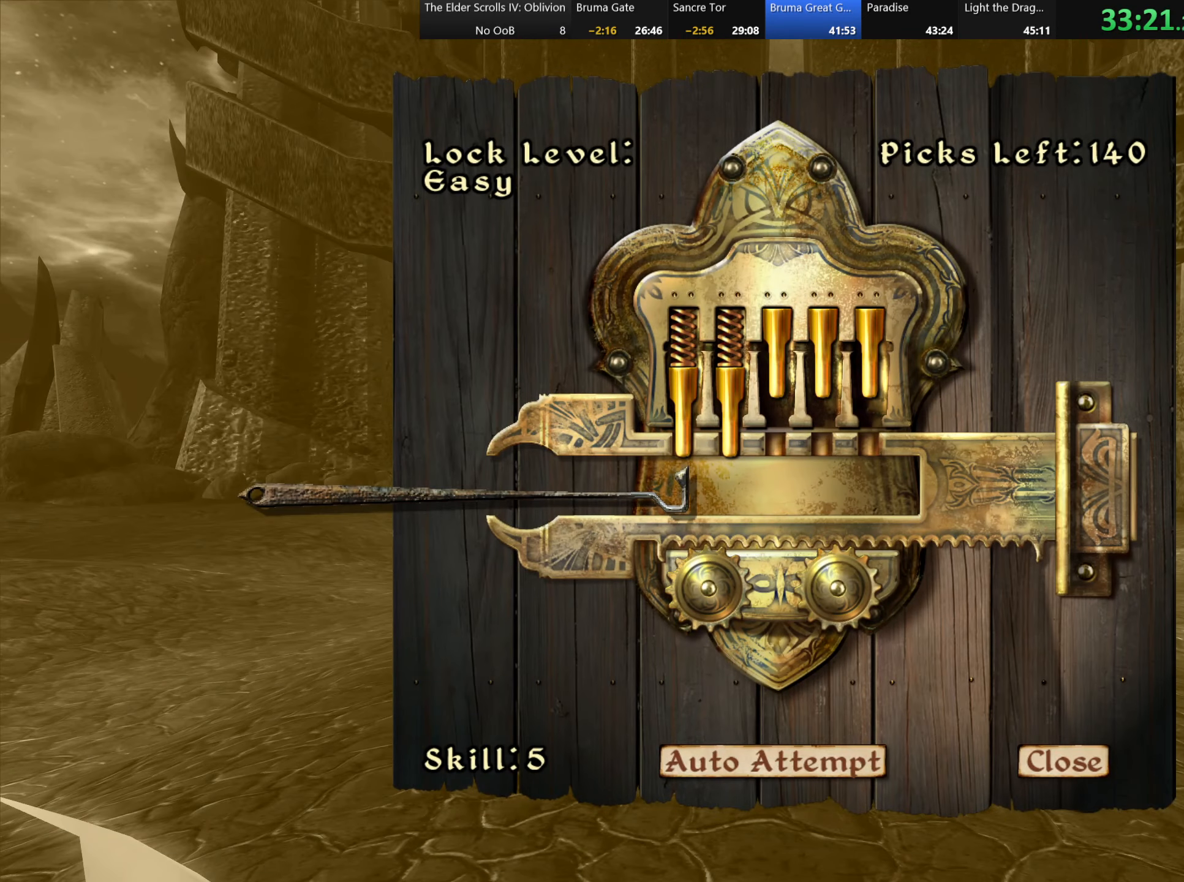
{"keys": ["ctrl"], "mouse": [], "events": [[383, "ctrl", "down"]]}
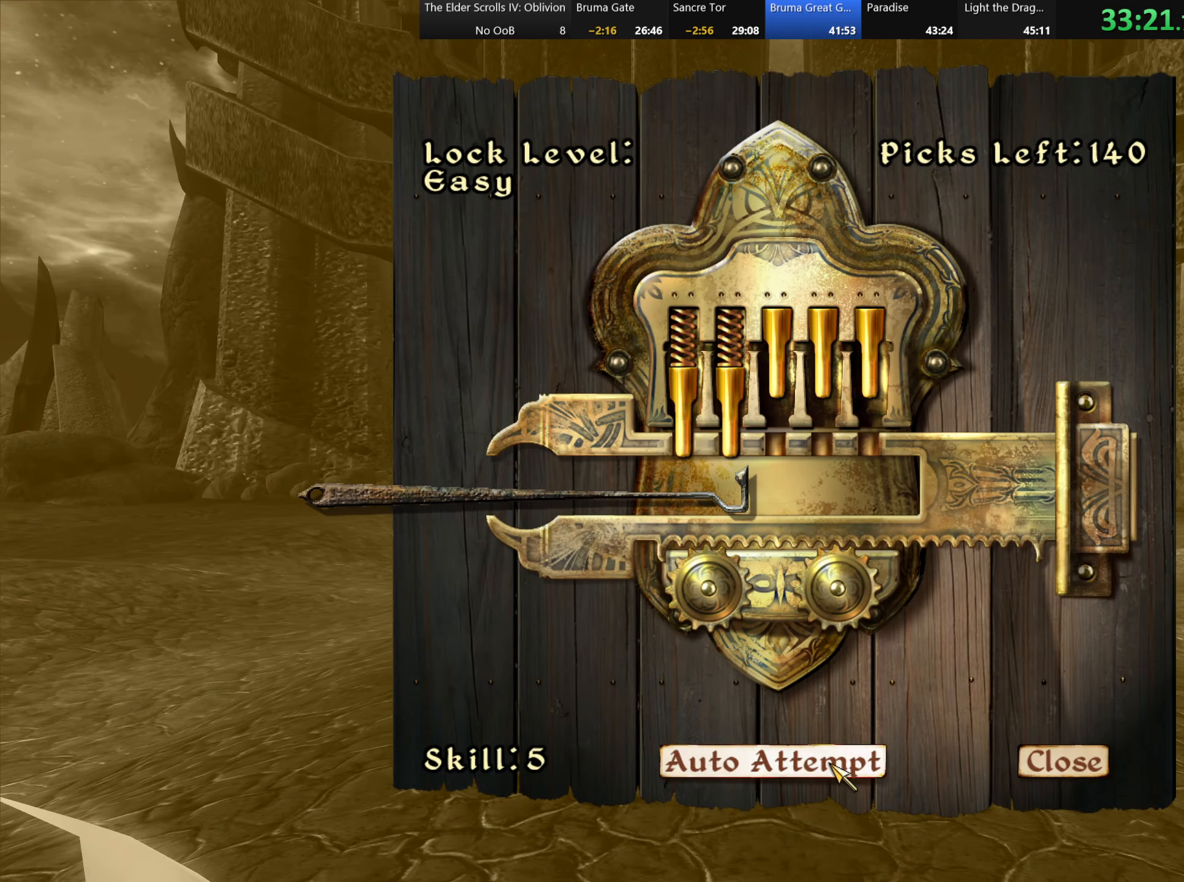
{"keys": ["ctrl"], "mouse": [], "events": [[16, "ctrl", "up"], [33, "mouse_left", "down"], [50, "mouse_left", "up"], [100, "ctrl", "down"], [116, "ctrl", "up"], [116, "mouse_left", "down"], [133, "mouse_left", "up"], [150, "ctrl", "down"], [216, "ctrl", "up"], [233, "mouse_left", "down"], [250, "mouse_left", "up"], [283, "mouse_left", "down"], [300, "mouse_left", "up"], [316, "ctrl", "down"], [383, "ctrl", "up"], [400, "mouse_left", "down"], [416, "ctrl", "down"], [416, "mouse_left", "up"], [466, "ctrl", "up"], [483, "ctrl", "down"], [483, "mouse_left", "down"], [500, "mouse_left", "up"]]}
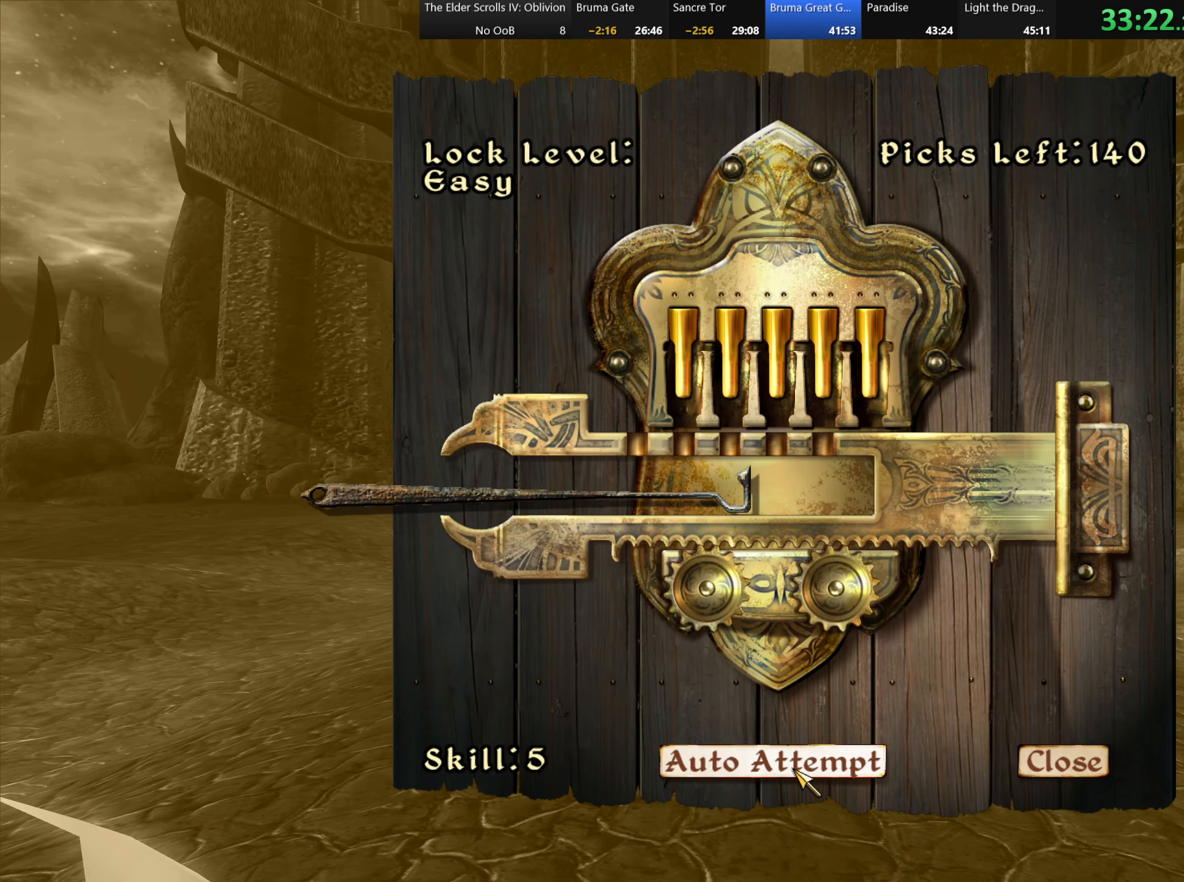
{"keys": [], "mouse": [], "events": [[33, "ctrl", "up"], [50, "mouse_left", "down"], [66, "ctrl", "down"], [66, "mouse_left", "up"], [133, "mouse_left", "down"], [150, "mouse_left", "up"], [166, "ctrl", "up"], [183, "ctrl", "down"], [183, "mouse_left", "down"], [200, "mouse_left", "up"], [233, "mouse_left", "down"], [250, "mouse_left", "up"], [266, "ctrl", "up"], [300, "ctrl", "down"], [383, "ctrl", "up"]]}
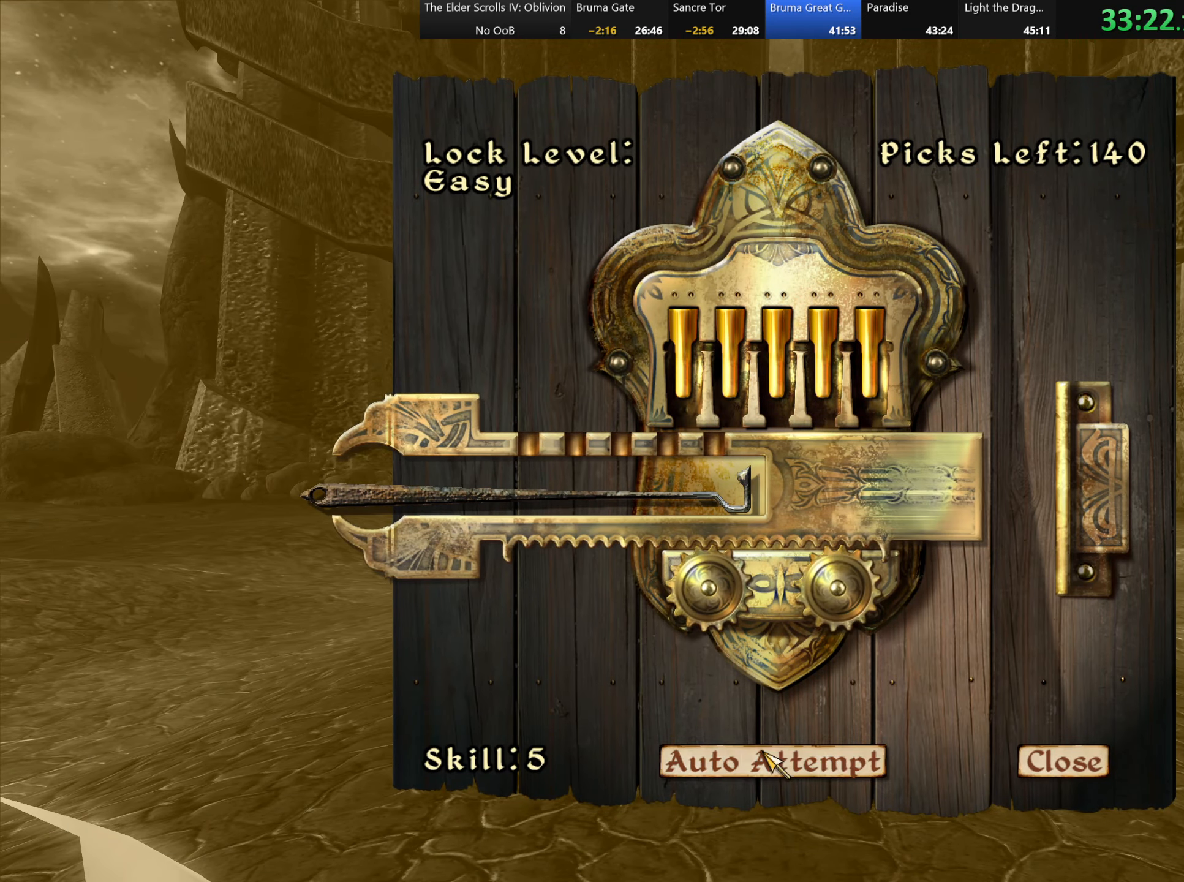
{"keys": [], "mouse": [], "events": []}
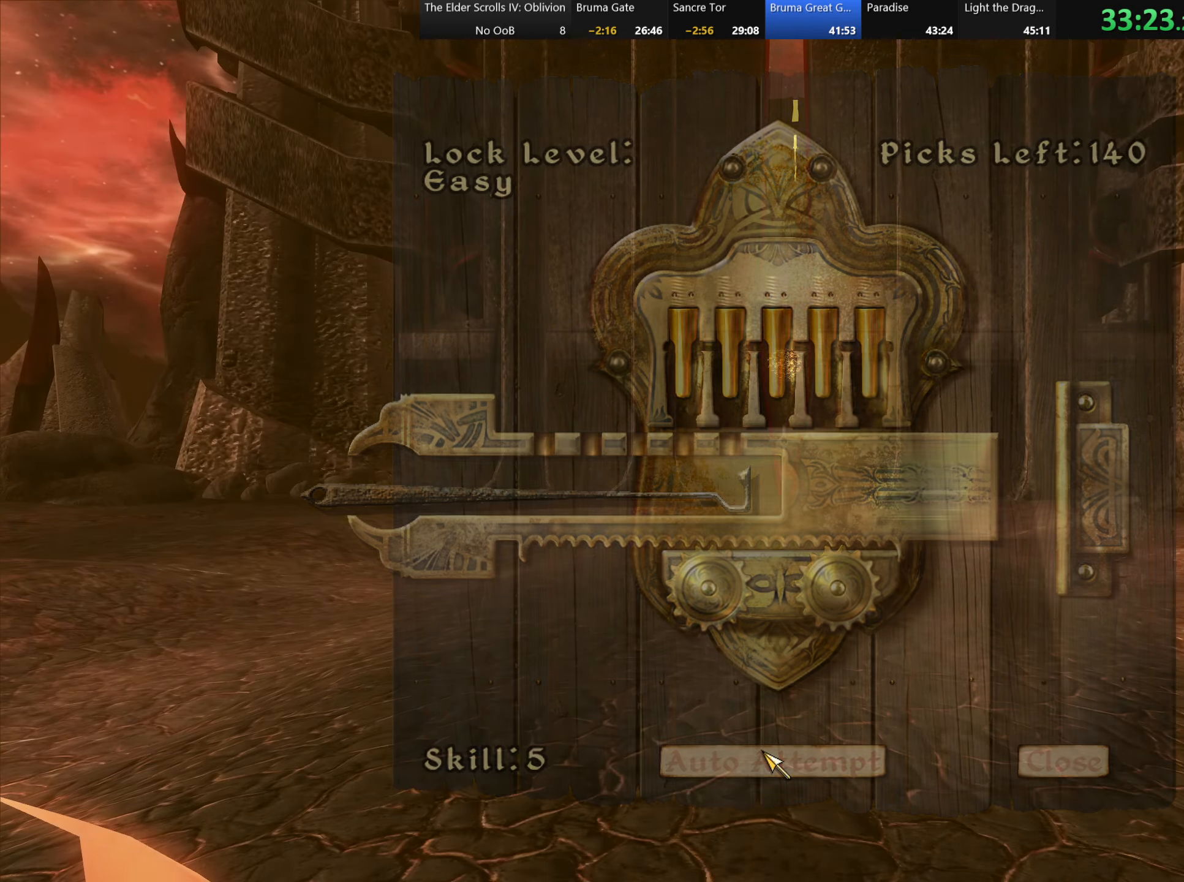
{"keys": [], "mouse": [], "events": []}
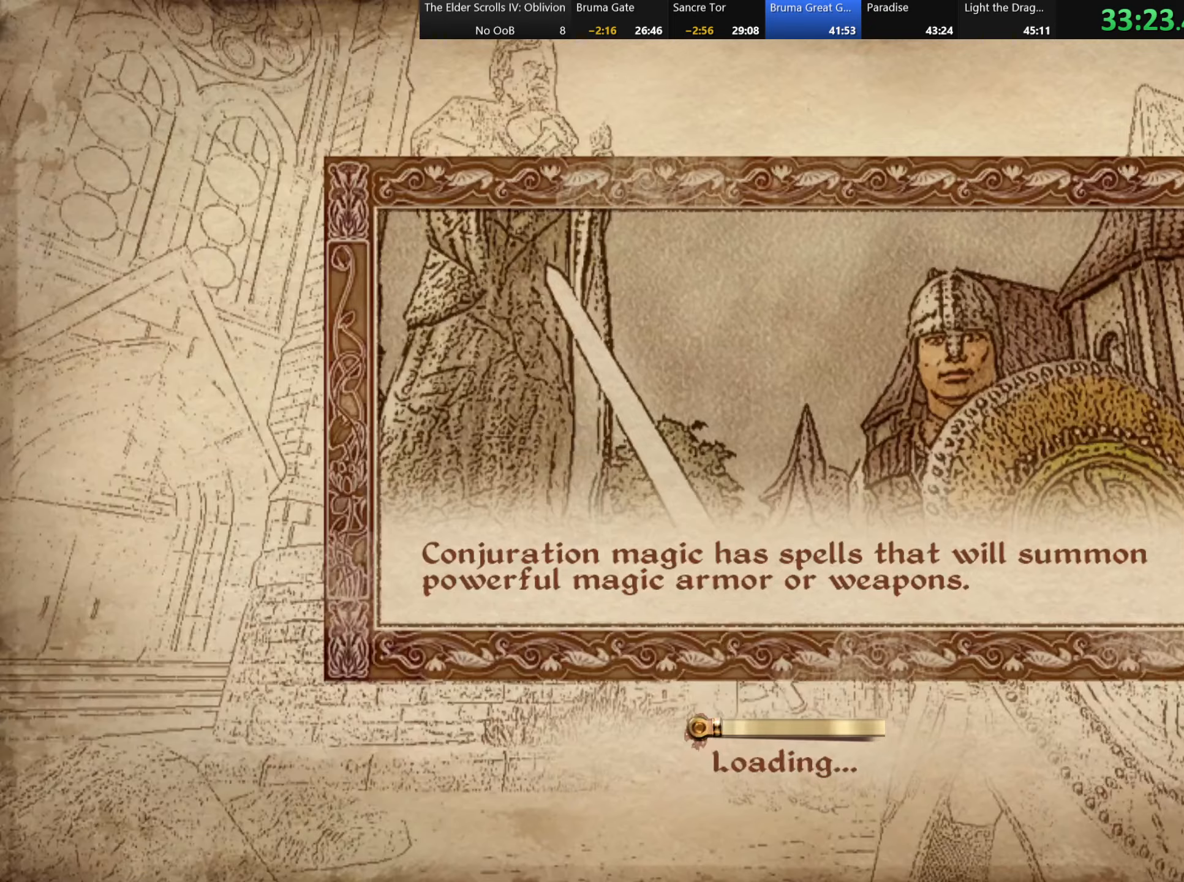
{"keys": [], "mouse": [], "events": []}
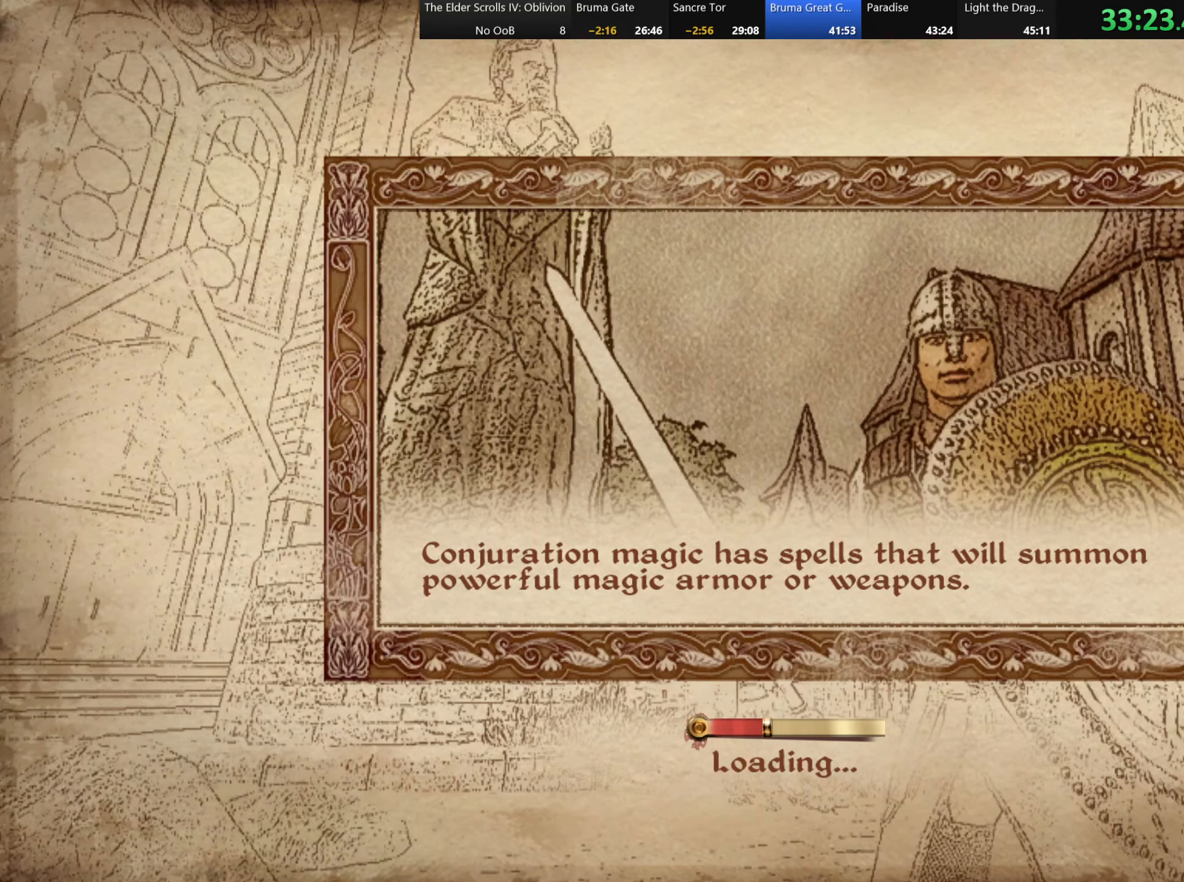
{"keys": [], "mouse": [], "events": []}
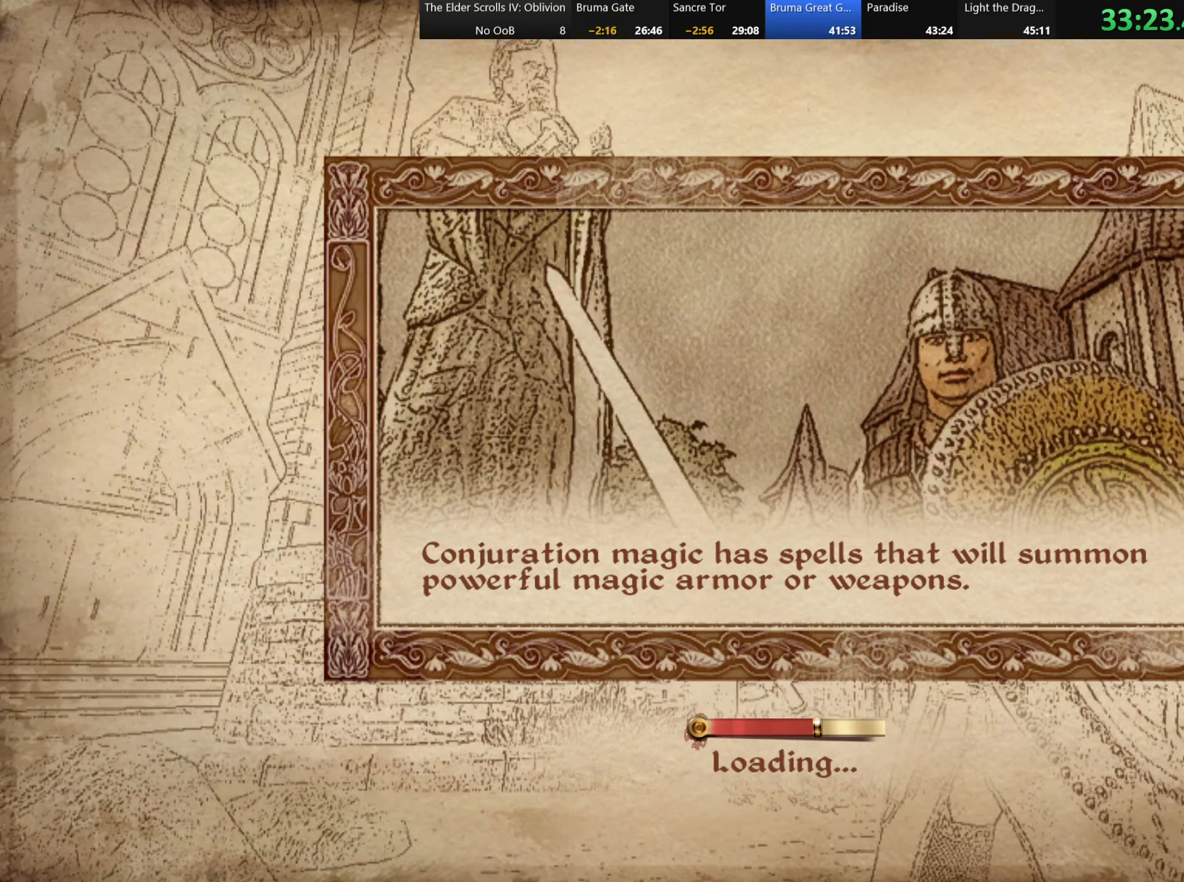
{"keys": [], "mouse": [], "events": []}